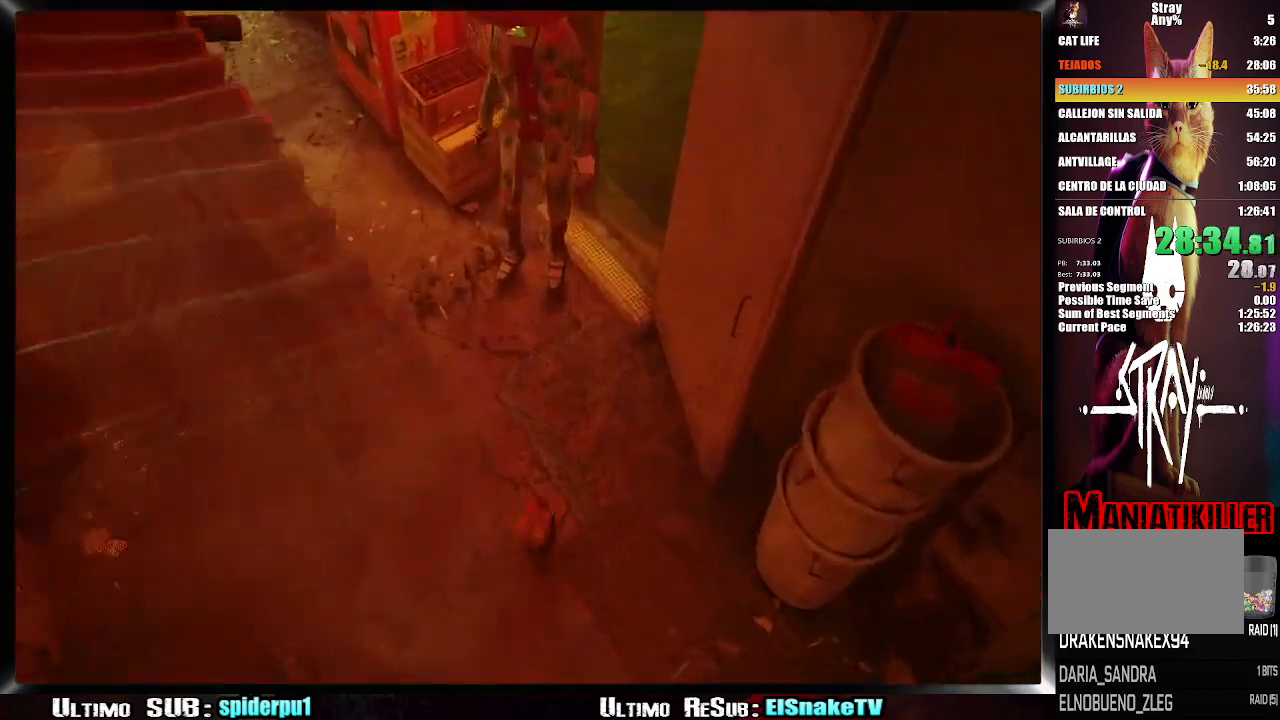
Gameplay with a controller (PlayStation layout); each line is a JSON object with the inputs held at the frame after it. "events" lists button and stick changes between this image and that frame as [ms after this image, input, new state], when the widget could be followed in between. Not read: L3 R3.
{"buttons": [], "left_stick": "up", "right_stick": "up", "events": [[167, "right_stick", "up"]]}
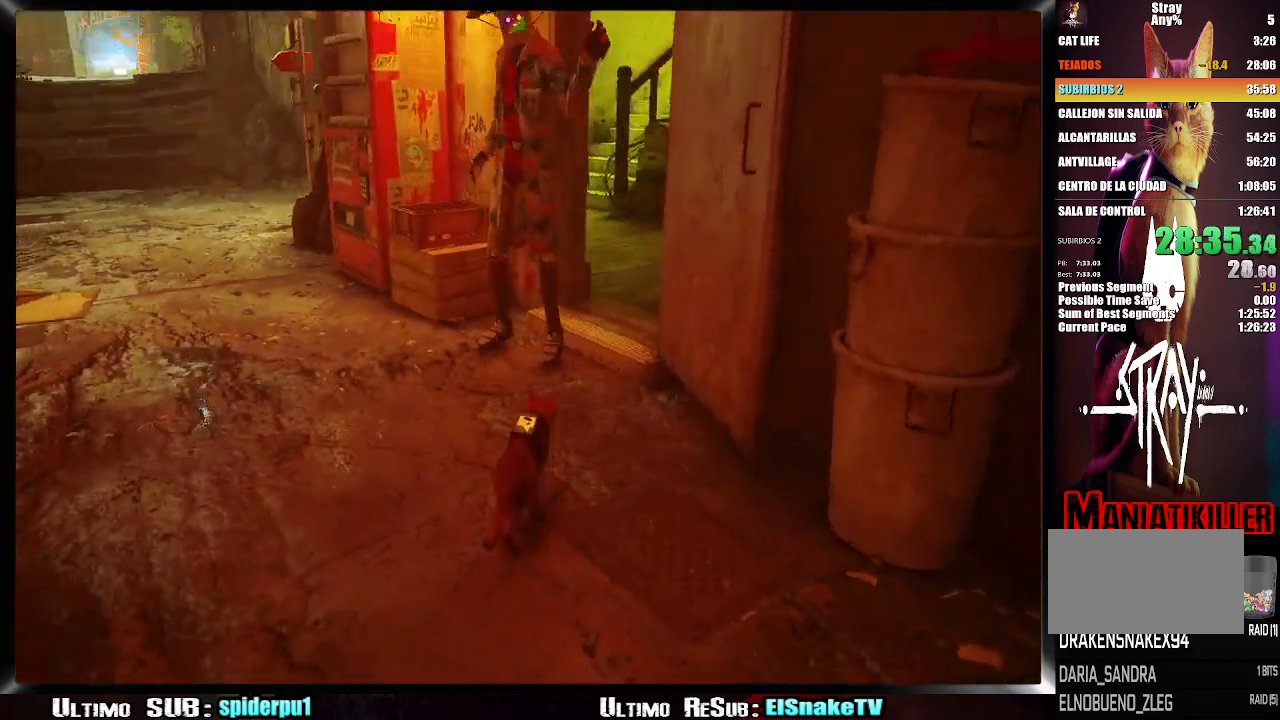
{"buttons": [], "left_stick": "up", "right_stick": "center", "events": [[67, "right_stick", "center"]]}
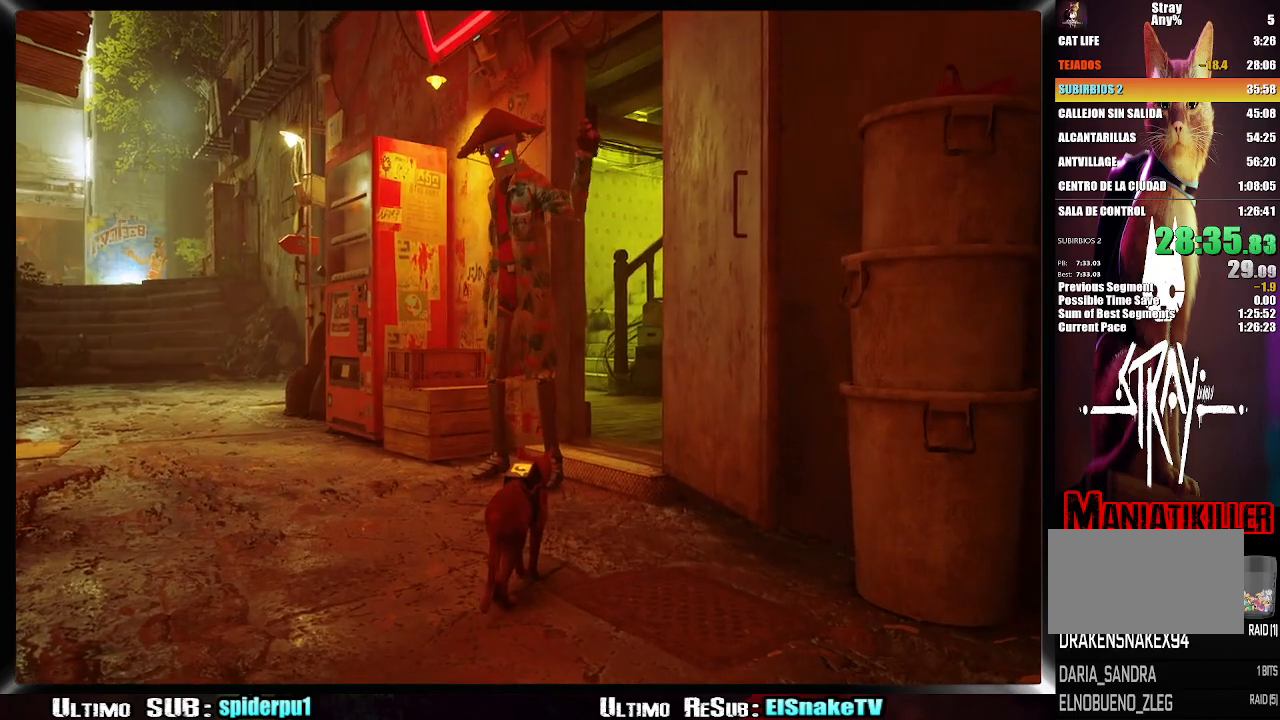
{"buttons": [], "left_stick": "center", "right_stick": "center", "events": [[250, "left_stick", "center"], [400, "SQUARE", "down"], [467, "SQUARE", "up"]]}
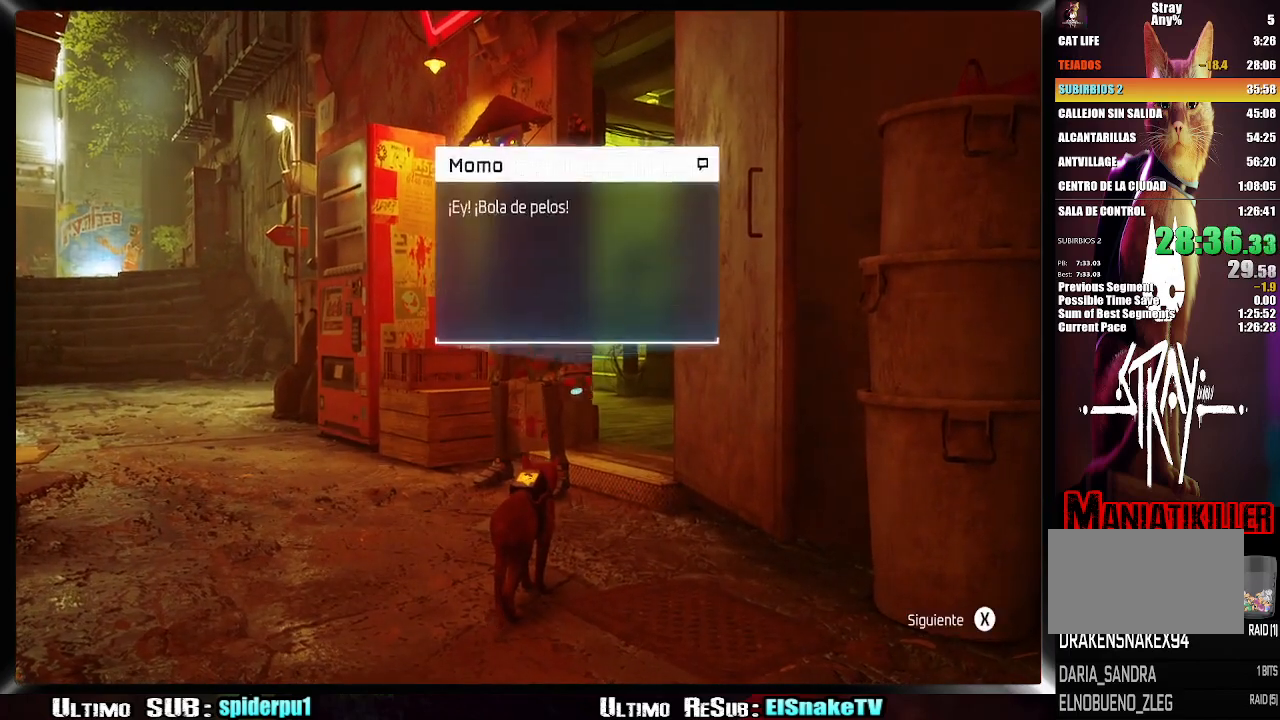
{"buttons": ["SQUARE"], "left_stick": "center", "right_stick": "center", "events": [[33, "SQUARE", "down"], [100, "SQUARE", "up"], [150, "SQUARE", "down"], [200, "SQUARE", "up"], [267, "SQUARE", "down"], [317, "SQUARE", "up"], [417, "SQUARE", "down"], [450, "SQUARE", "up"], [500, "SQUARE", "down"]]}
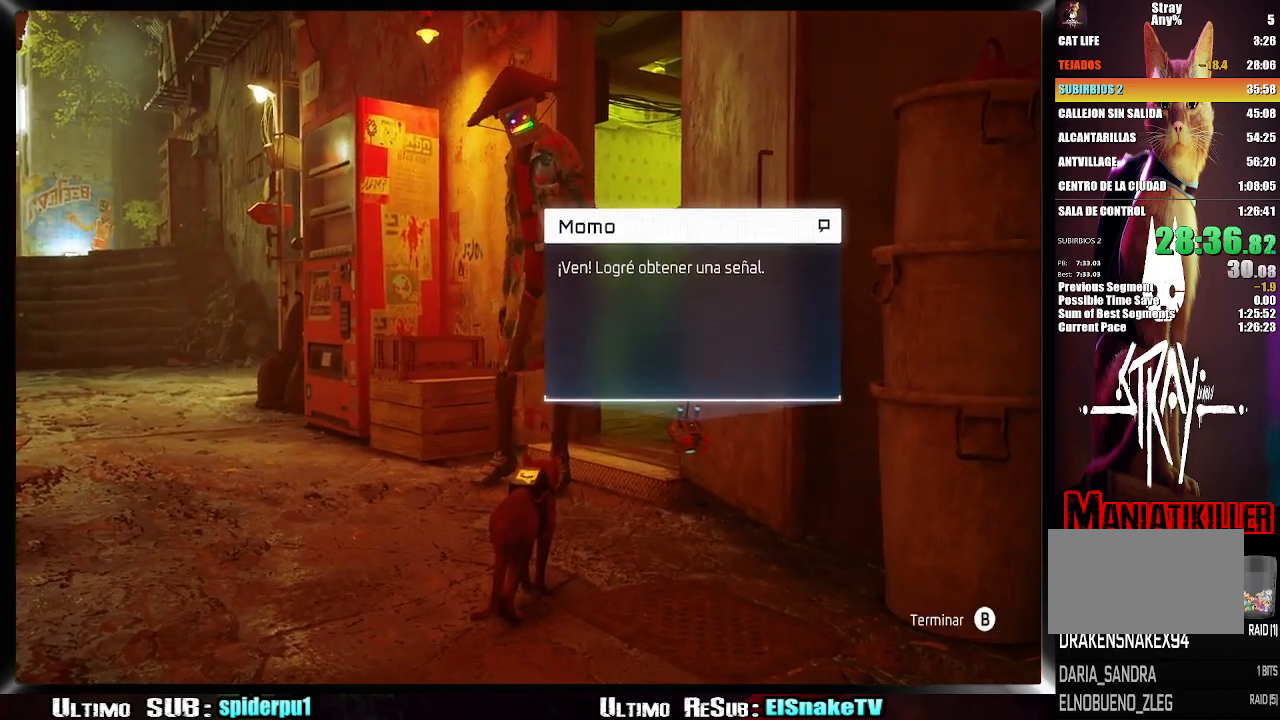
{"buttons": [], "left_stick": "up", "right_stick": "right", "events": [[83, "SQUARE", "up"], [217, "CIRCLE", "down"], [350, "CIRCLE", "up"], [350, "left_stick", "up"], [500, "right_stick", "right"]]}
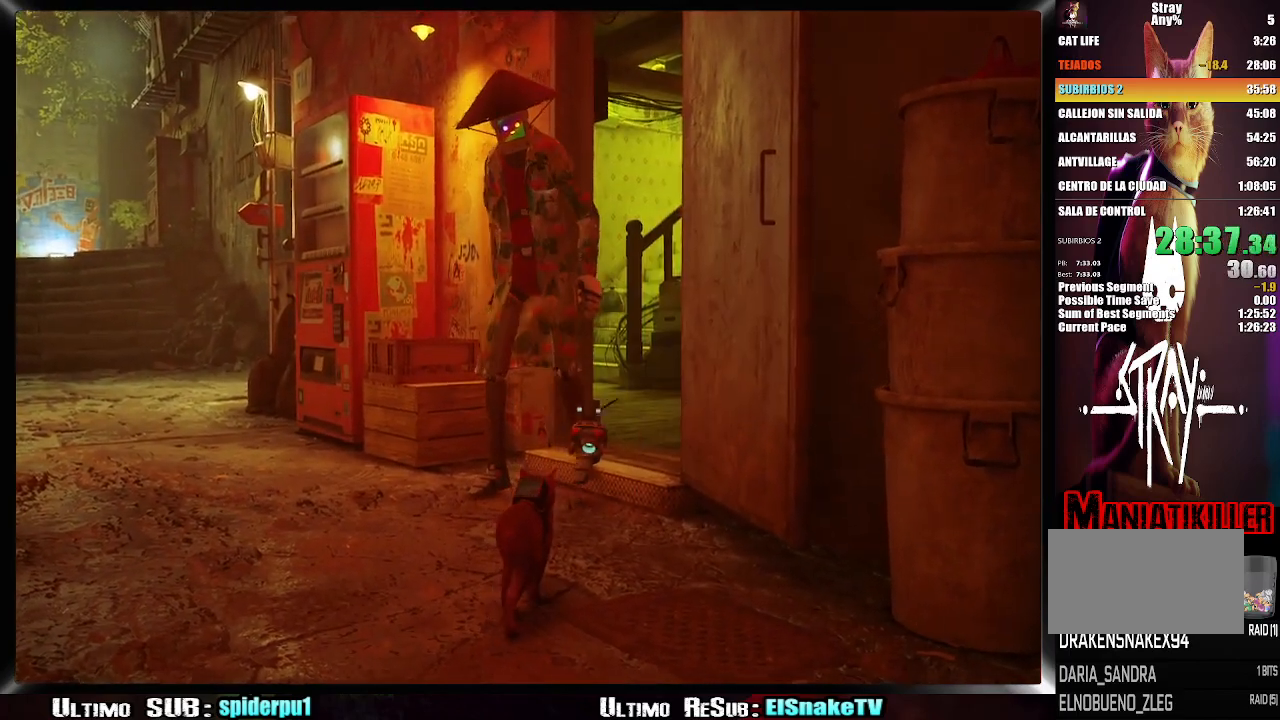
{"buttons": [], "left_stick": "up", "right_stick": "right", "events": []}
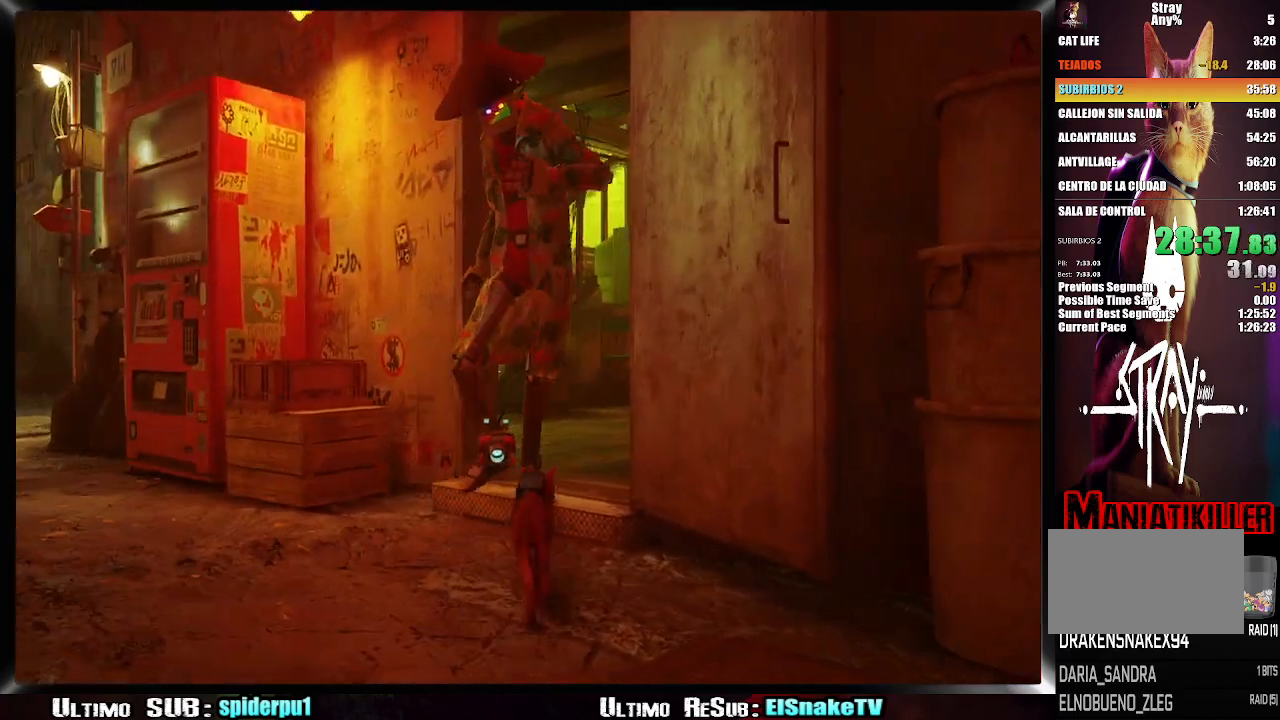
{"buttons": [], "left_stick": "center", "right_stick": "center", "events": [[133, "left_stick", "up-left"], [350, "right_stick", "center"], [450, "left_stick", "center"]]}
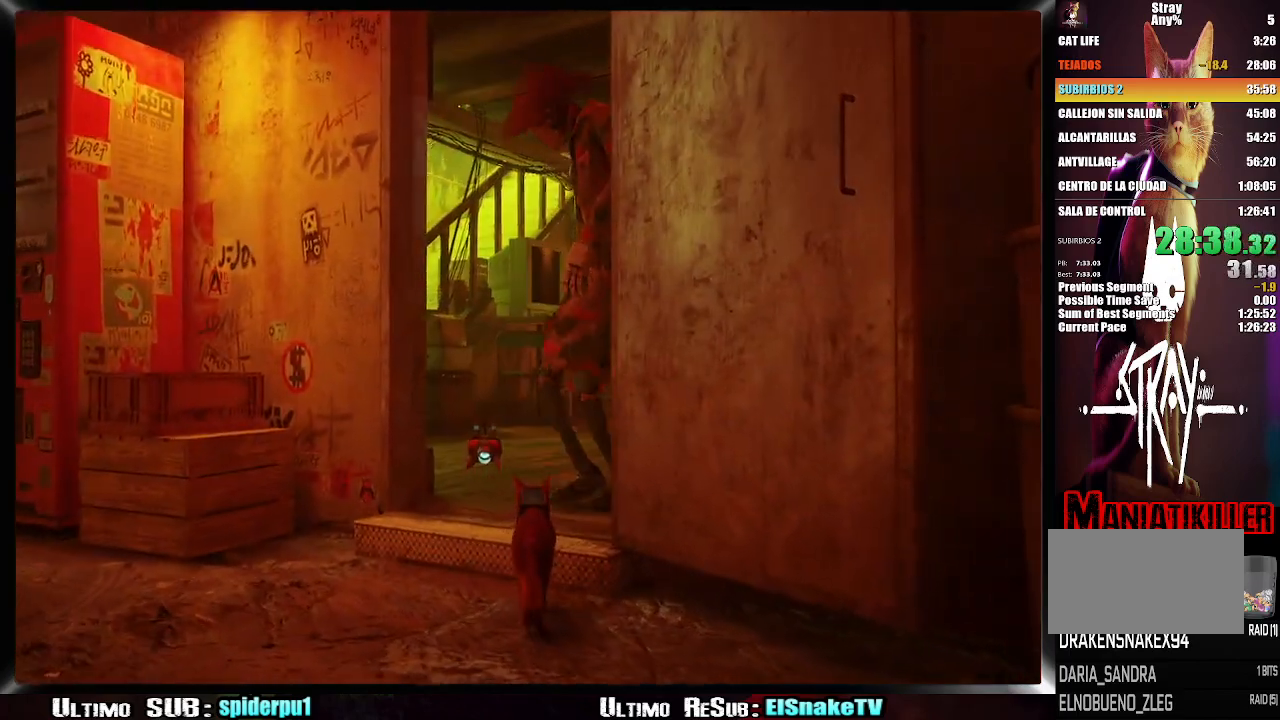
{"buttons": [], "left_stick": "up", "right_stick": "right", "events": [[50, "left_stick", "up"], [117, "right_stick", "right"]]}
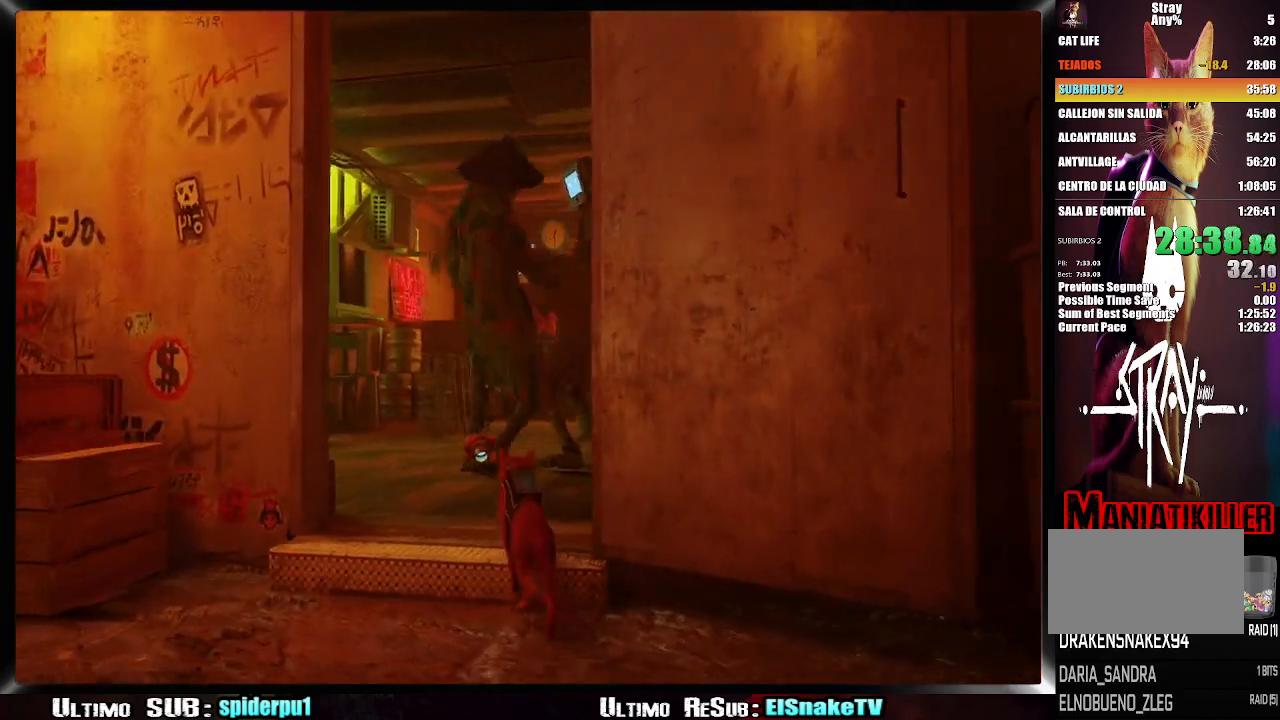
{"buttons": [], "left_stick": "up", "right_stick": "right", "events": []}
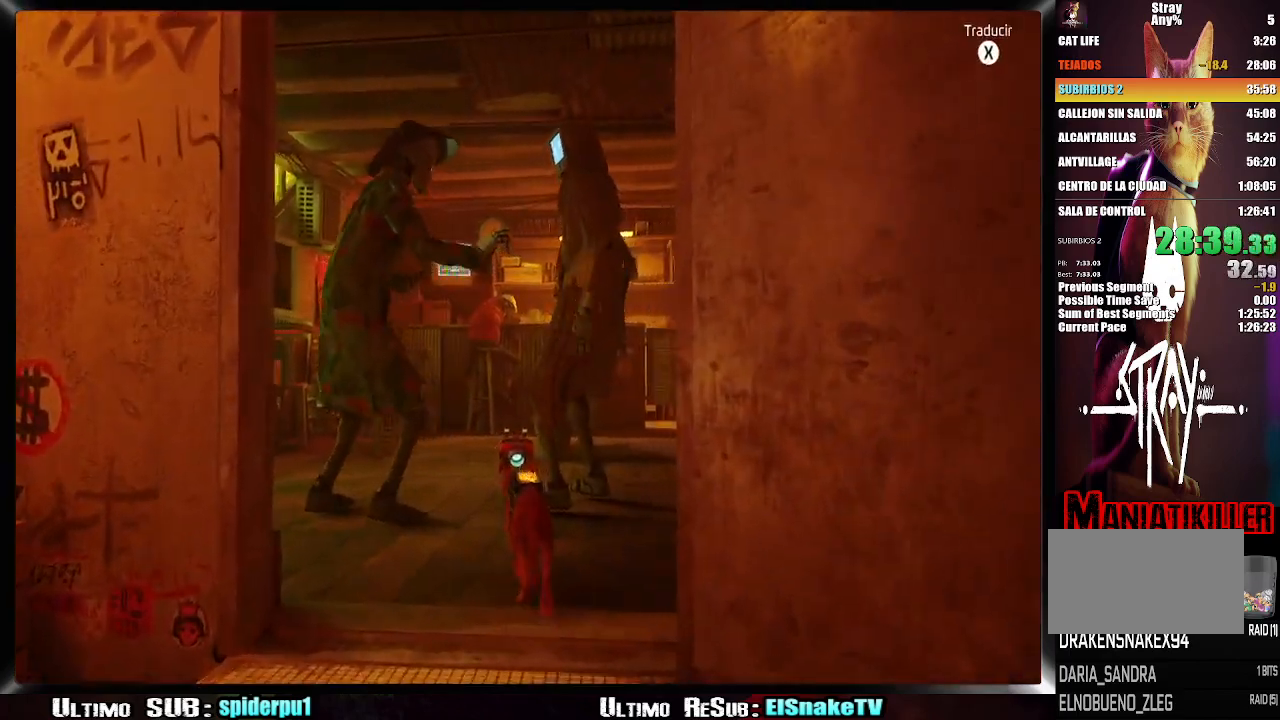
{"buttons": [], "left_stick": "up", "right_stick": "center", "events": [[50, "right_stick", "center"]]}
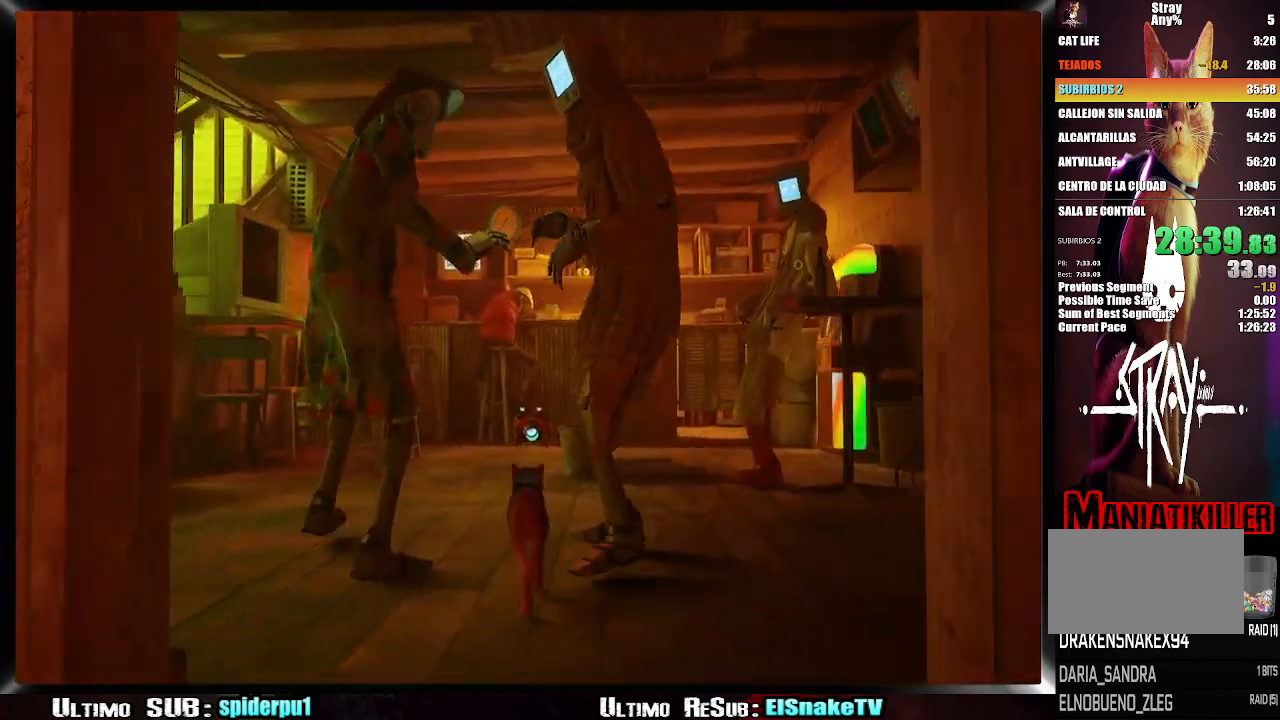
{"buttons": [], "left_stick": "up", "right_stick": "center", "events": []}
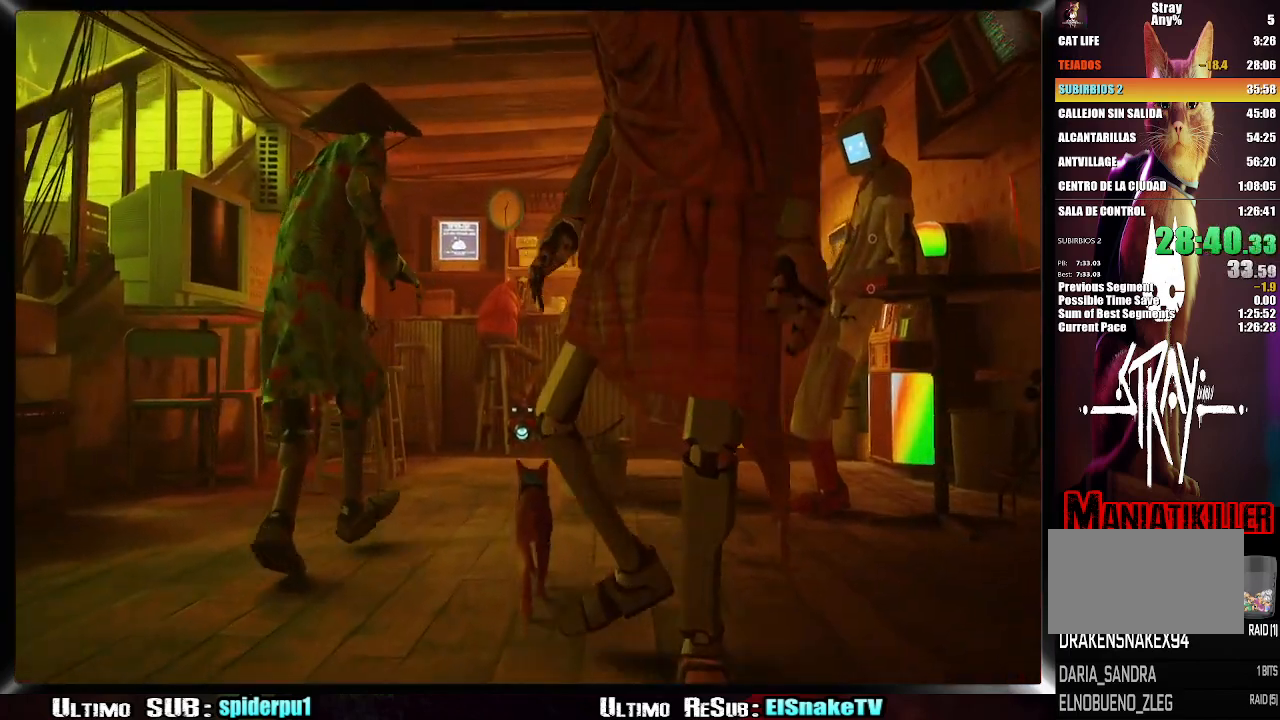
{"buttons": [], "left_stick": "up", "right_stick": "center", "events": []}
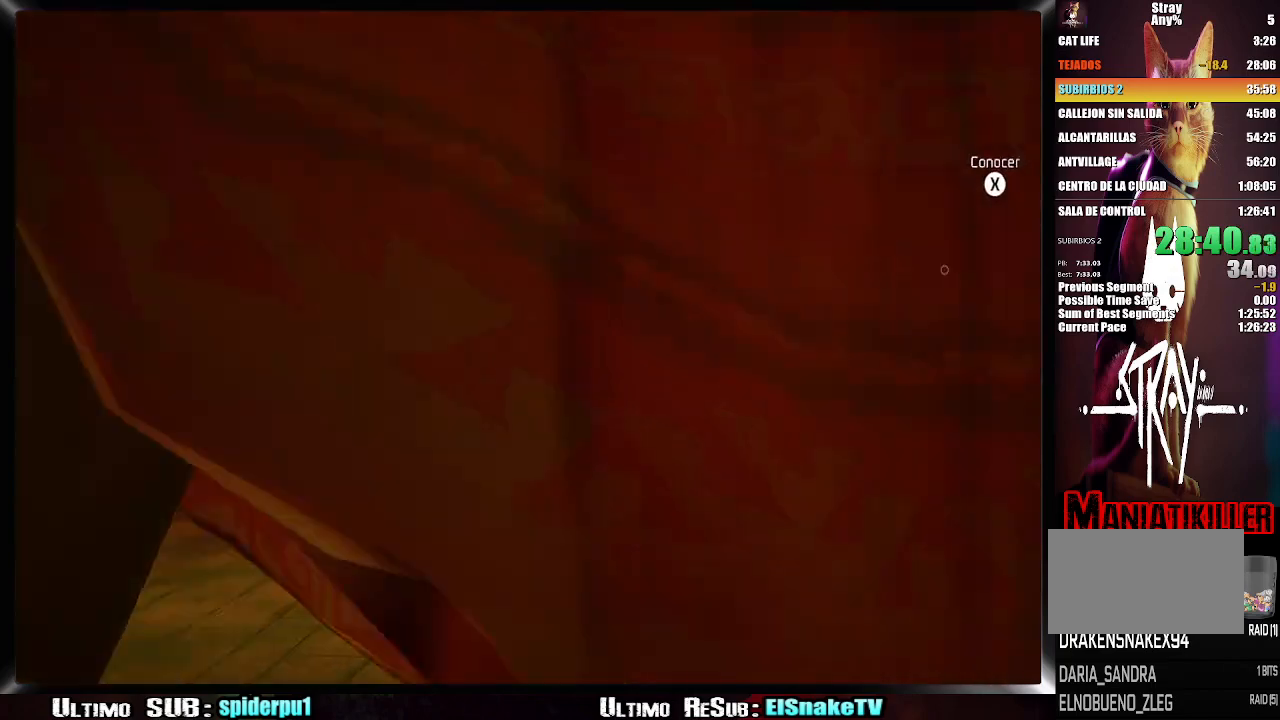
{"buttons": [], "left_stick": "up", "right_stick": "left", "events": [[450, "right_stick", "left"]]}
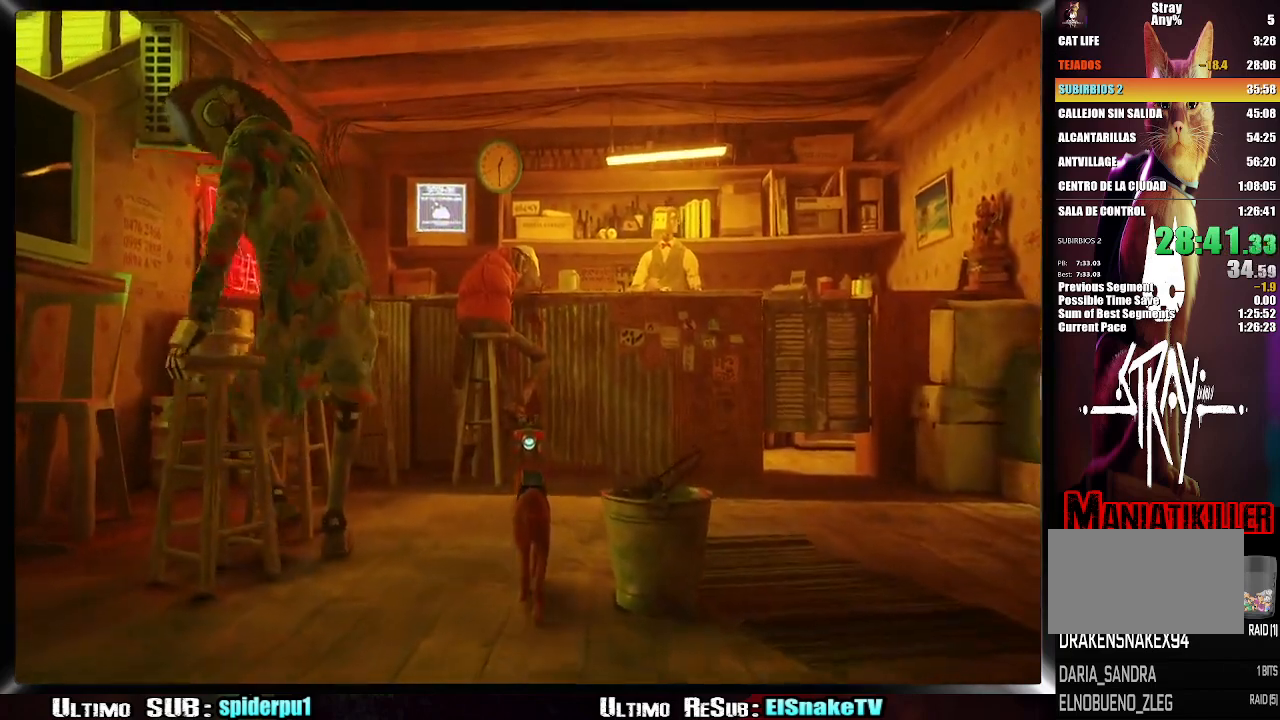
{"buttons": [], "left_stick": "up", "right_stick": "left", "events": []}
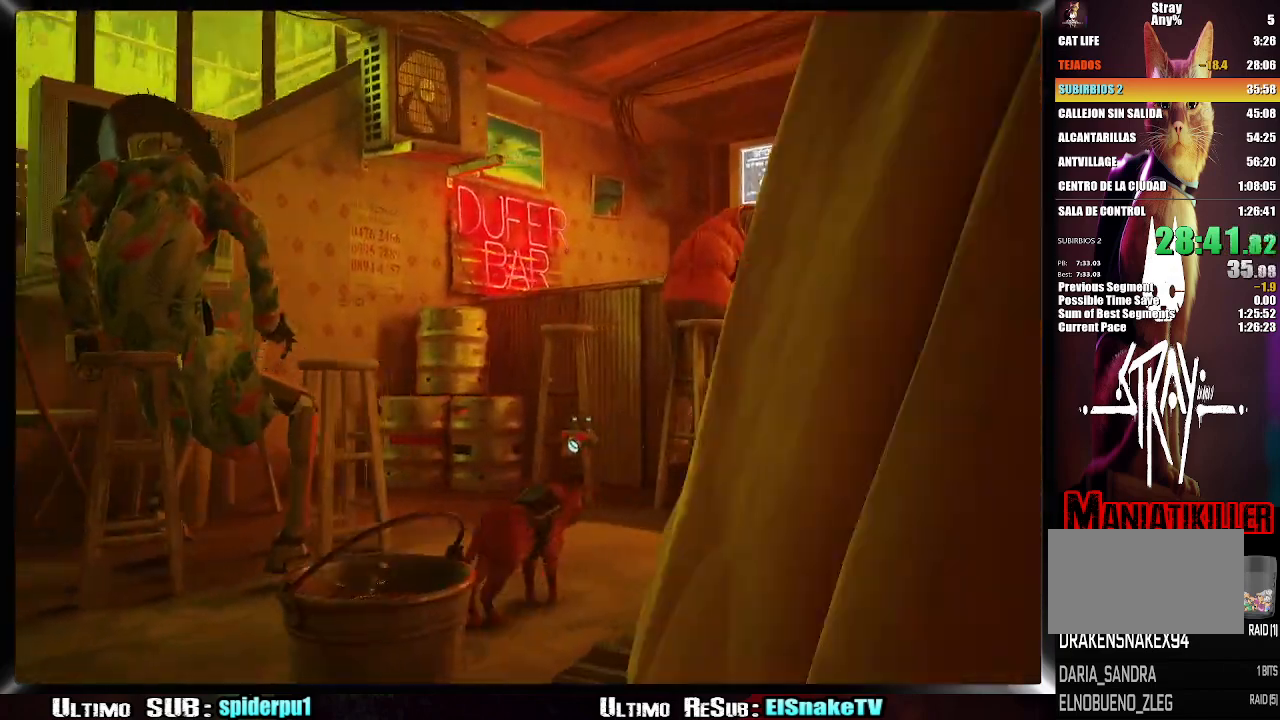
{"buttons": [], "left_stick": "center", "right_stick": "center", "events": [[67, "left_stick", "up-left"], [267, "right_stick", "center"], [433, "left_stick", "center"]]}
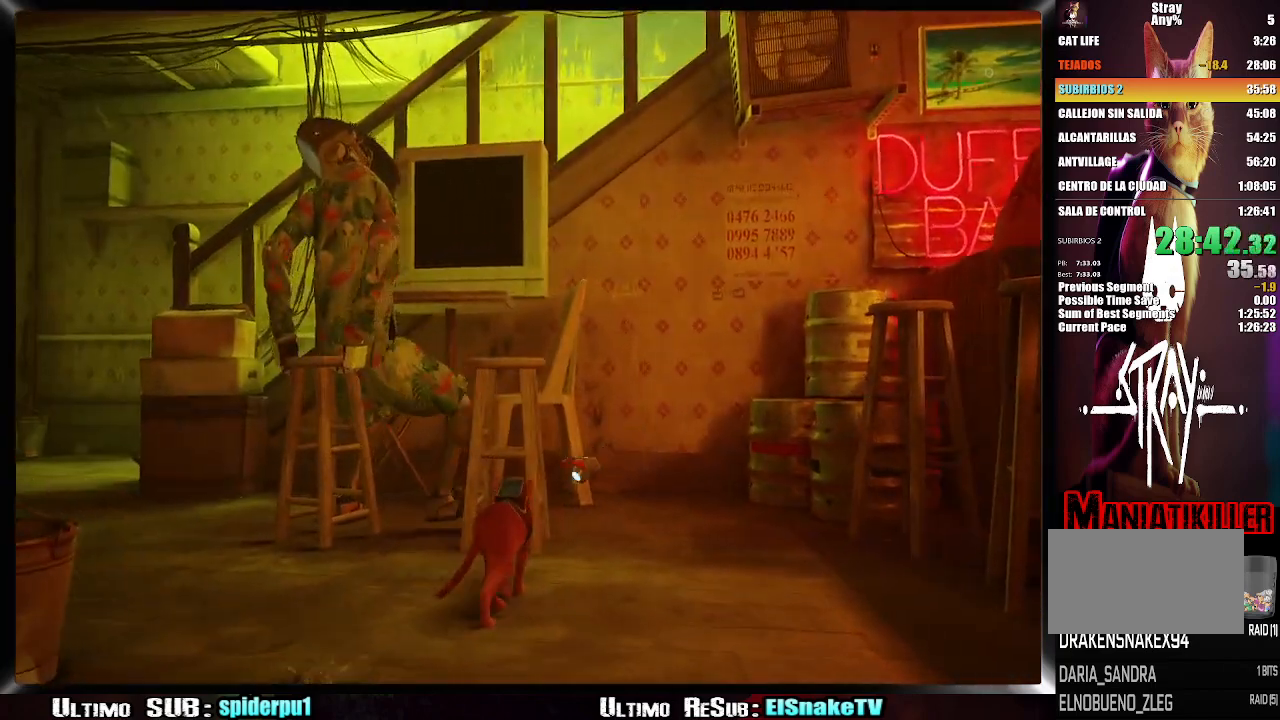
{"buttons": [], "left_stick": "center", "right_stick": "left", "events": [[183, "left_stick", "up-right"], [233, "left_stick", "up"], [383, "right_stick", "left"], [500, "left_stick", "center"]]}
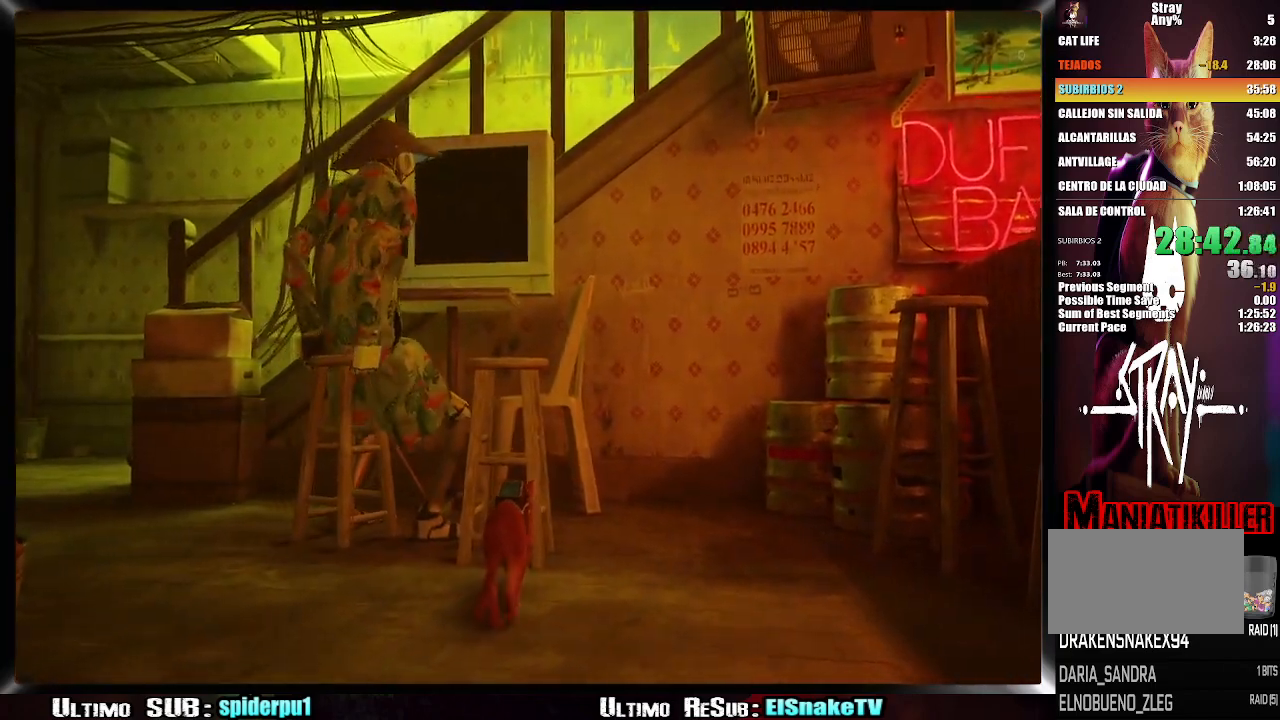
{"buttons": [], "left_stick": "center", "right_stick": "center", "events": [[17, "right_stick", "center"], [217, "left_stick", "up-left"], [233, "right_stick", "left"], [350, "right_stick", "center"], [383, "left_stick", "center"]]}
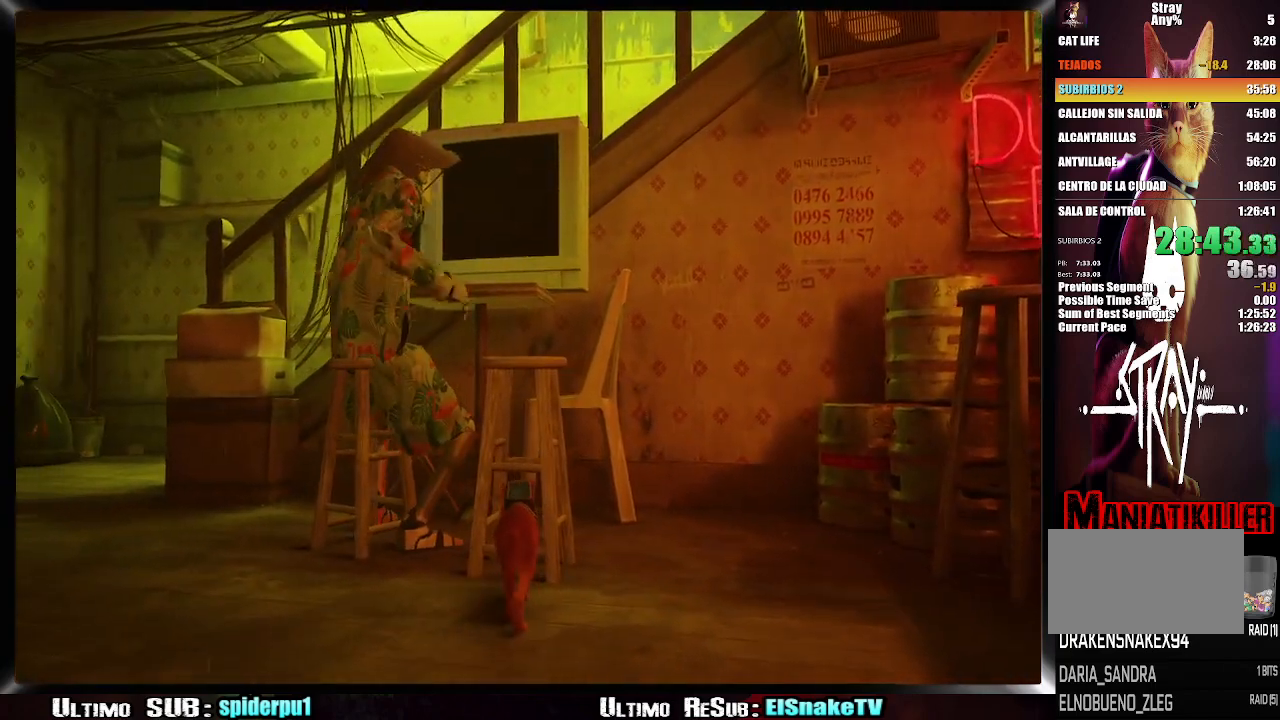
{"buttons": [], "left_stick": "center", "right_stick": "center", "events": []}
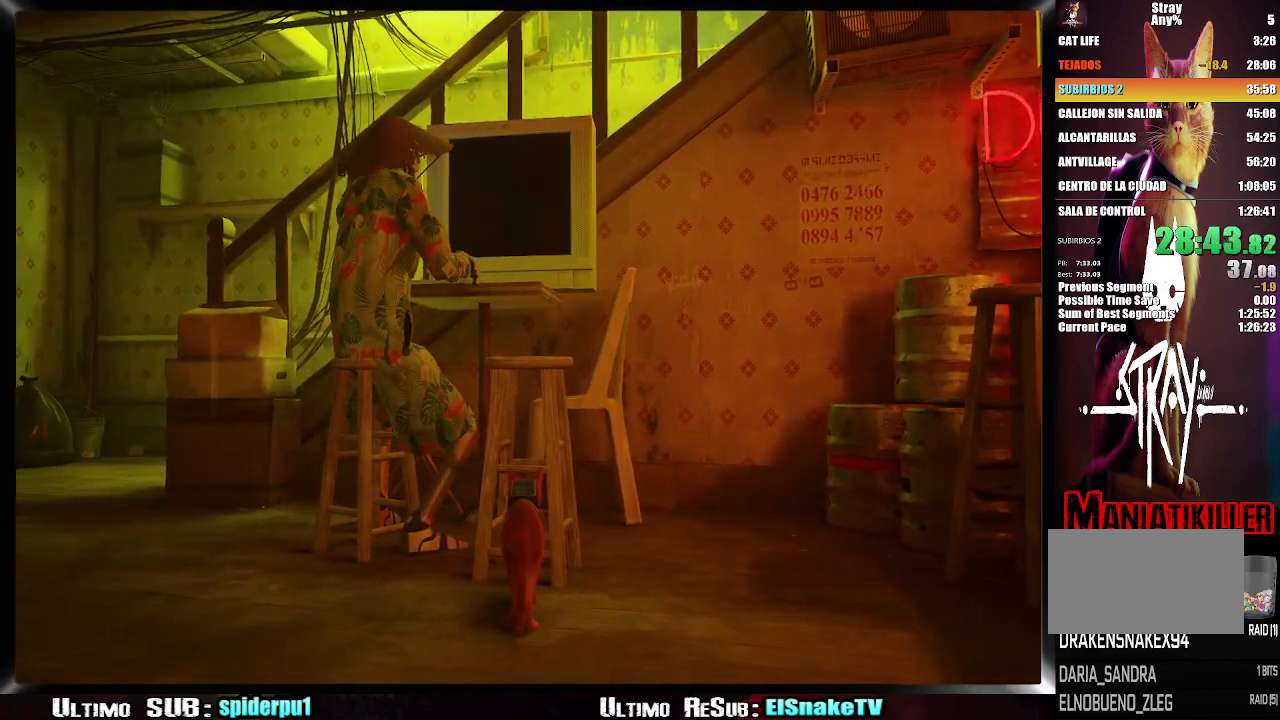
{"buttons": [], "left_stick": "center", "right_stick": "center", "events": []}
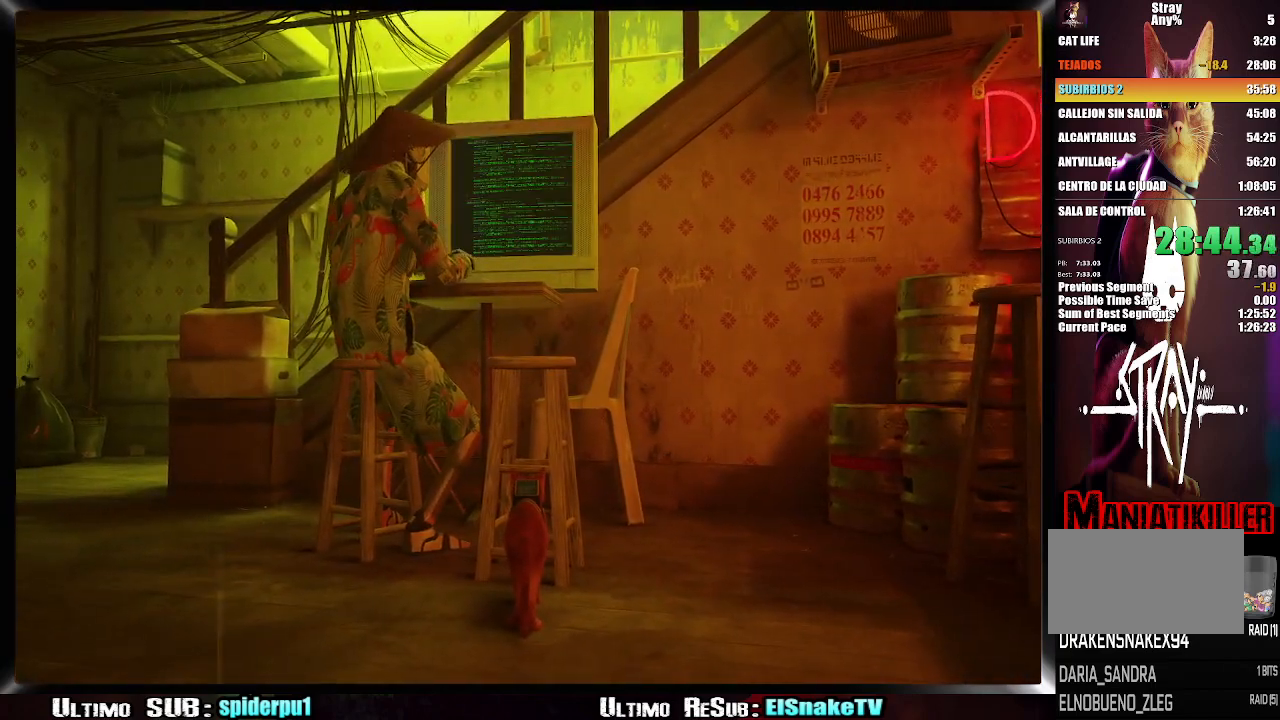
{"buttons": [], "left_stick": "center", "right_stick": "center", "events": []}
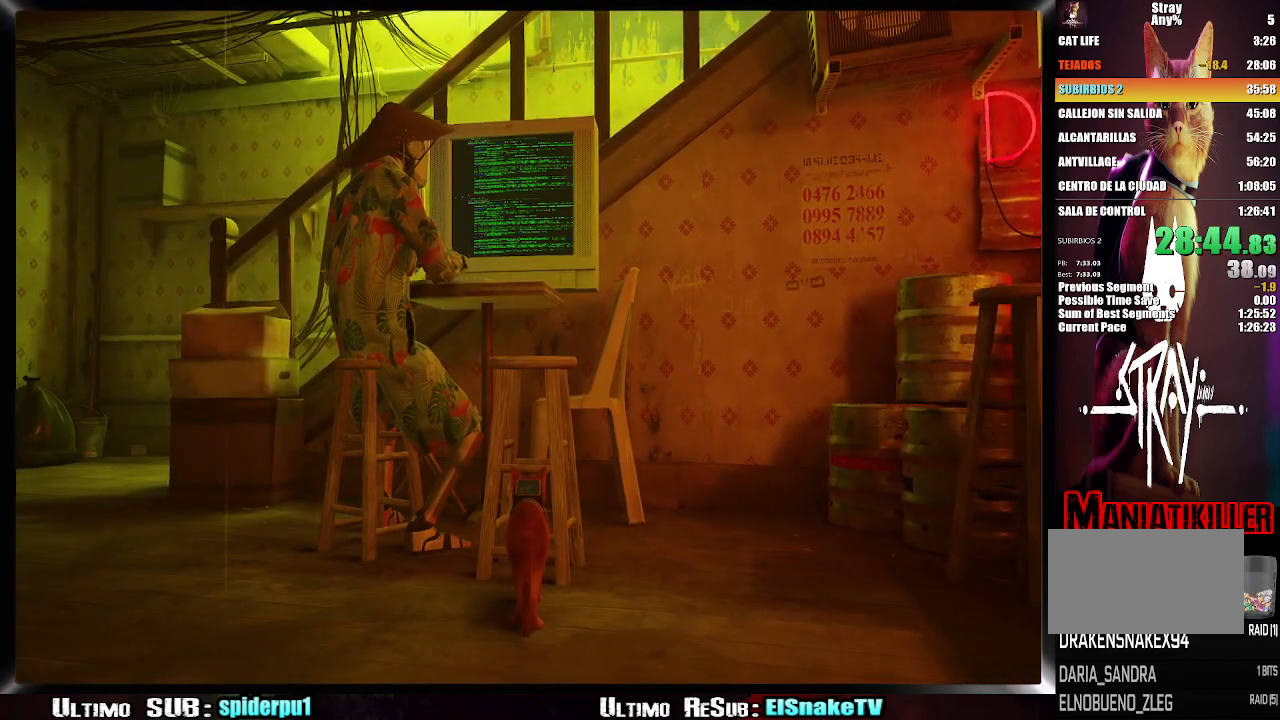
{"buttons": [], "left_stick": "center", "right_stick": "center", "events": []}
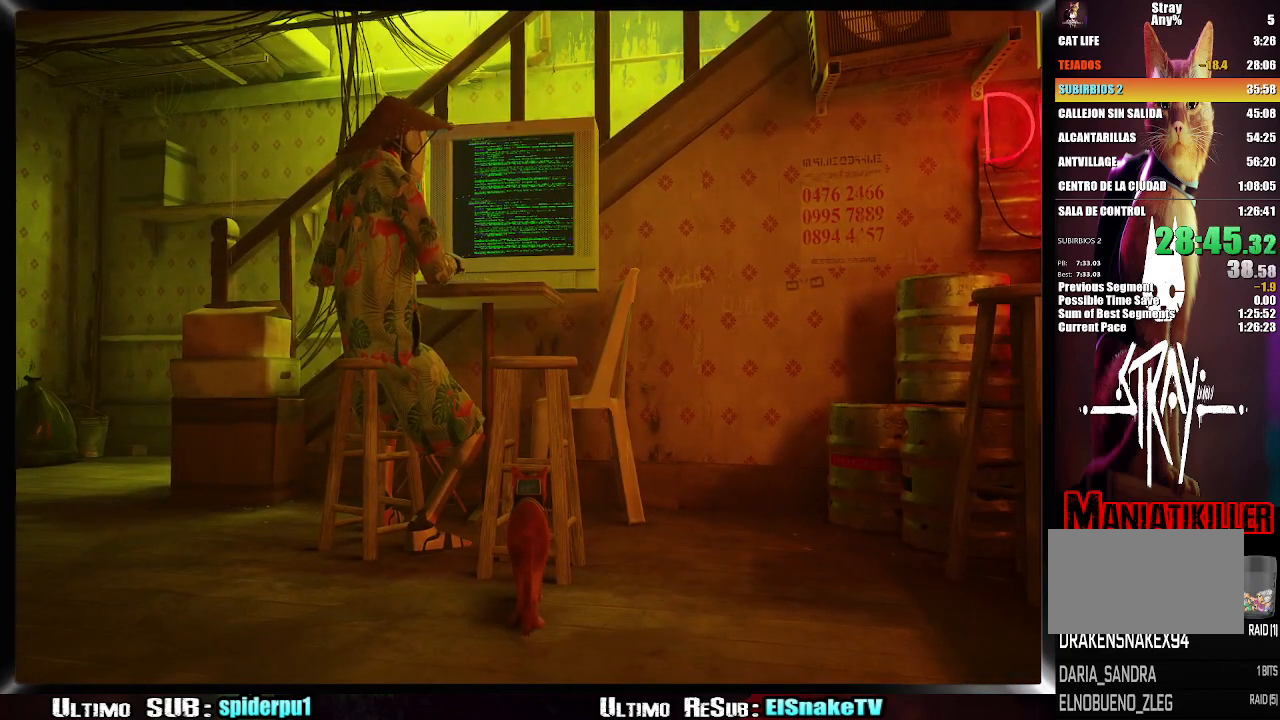
{"buttons": ["SQUARE"], "left_stick": "center", "right_stick": "center", "events": [[200, "SQUARE", "down"], [233, "SQUARE", "up"], [333, "SQUARE", "down"], [367, "SQUARE", "up"], [467, "SQUARE", "down"]]}
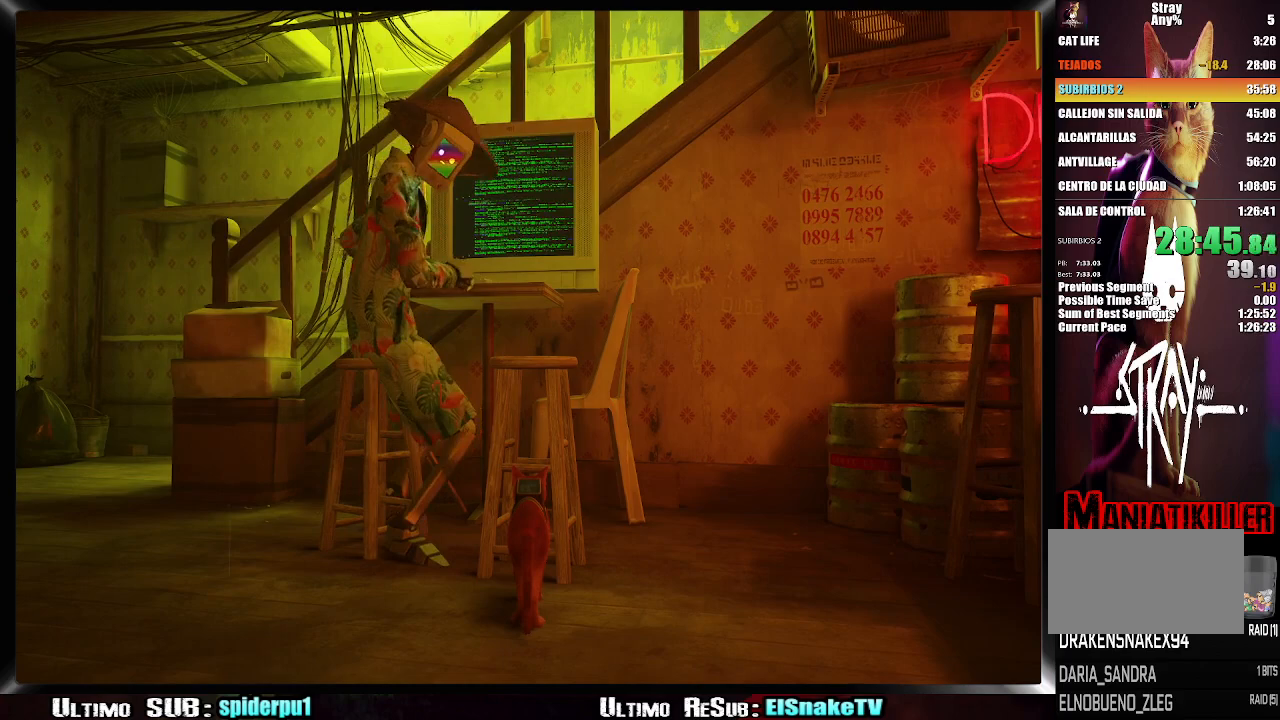
{"buttons": [], "left_stick": "center", "right_stick": "center", "events": [[17, "SQUARE", "up"], [100, "SQUARE", "down"], [183, "SQUARE", "up"], [250, "SQUARE", "down"], [300, "SQUARE", "up"], [383, "SQUARE", "down"], [417, "SQUARE", "up"]]}
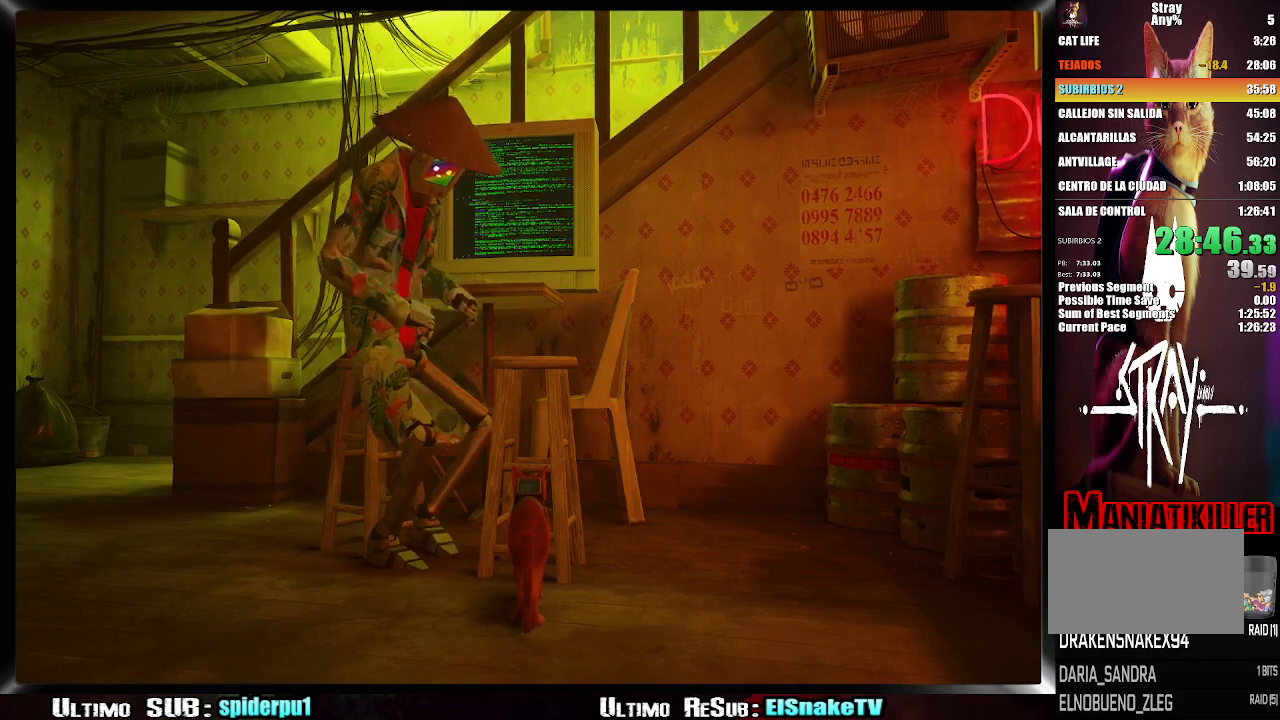
{"buttons": [], "left_stick": "center", "right_stick": "center", "events": [[17, "SQUARE", "down"], [67, "SQUARE", "up"], [167, "SQUARE", "down"], [217, "SQUARE", "up"], [283, "SQUARE", "down"], [350, "SQUARE", "up"], [433, "SQUARE", "down"], [483, "SQUARE", "up"]]}
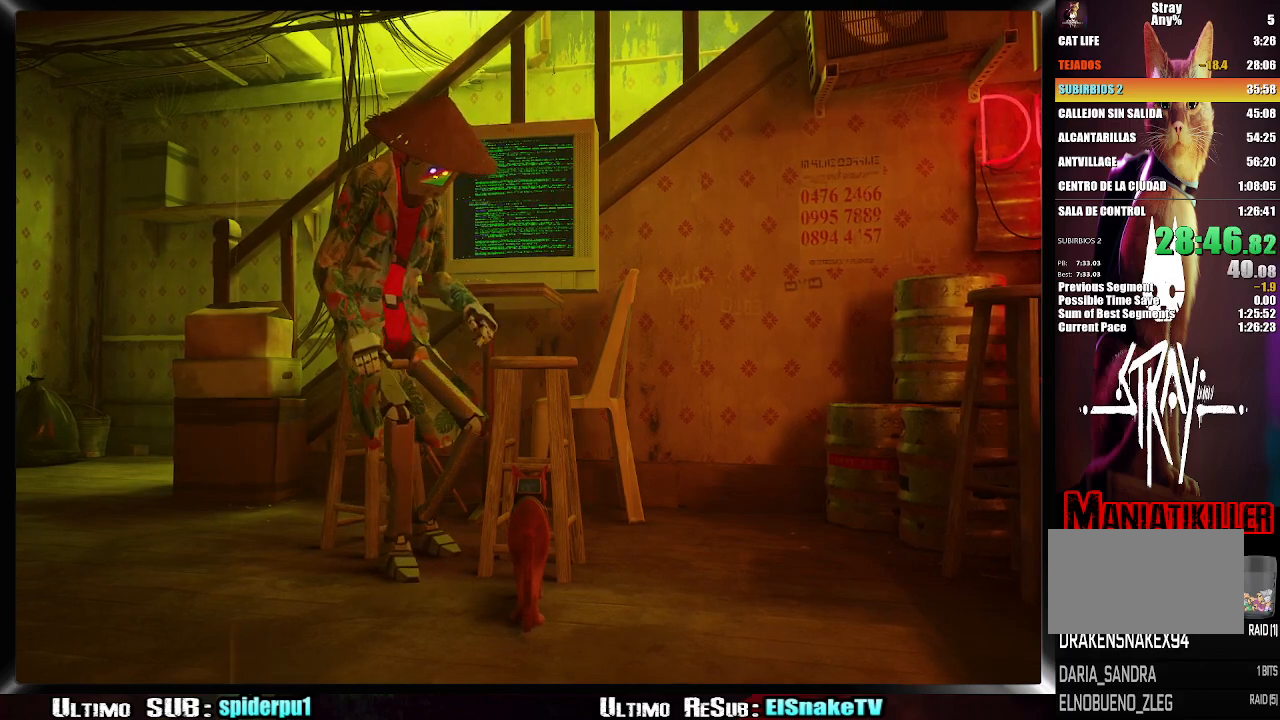
{"buttons": ["SQUARE"], "left_stick": "center", "right_stick": "center", "events": [[67, "SQUARE", "down"], [133, "SQUARE", "up"], [200, "SQUARE", "down"], [267, "SQUARE", "up"], [333, "SQUARE", "down"], [400, "SQUARE", "up"], [467, "SQUARE", "down"]]}
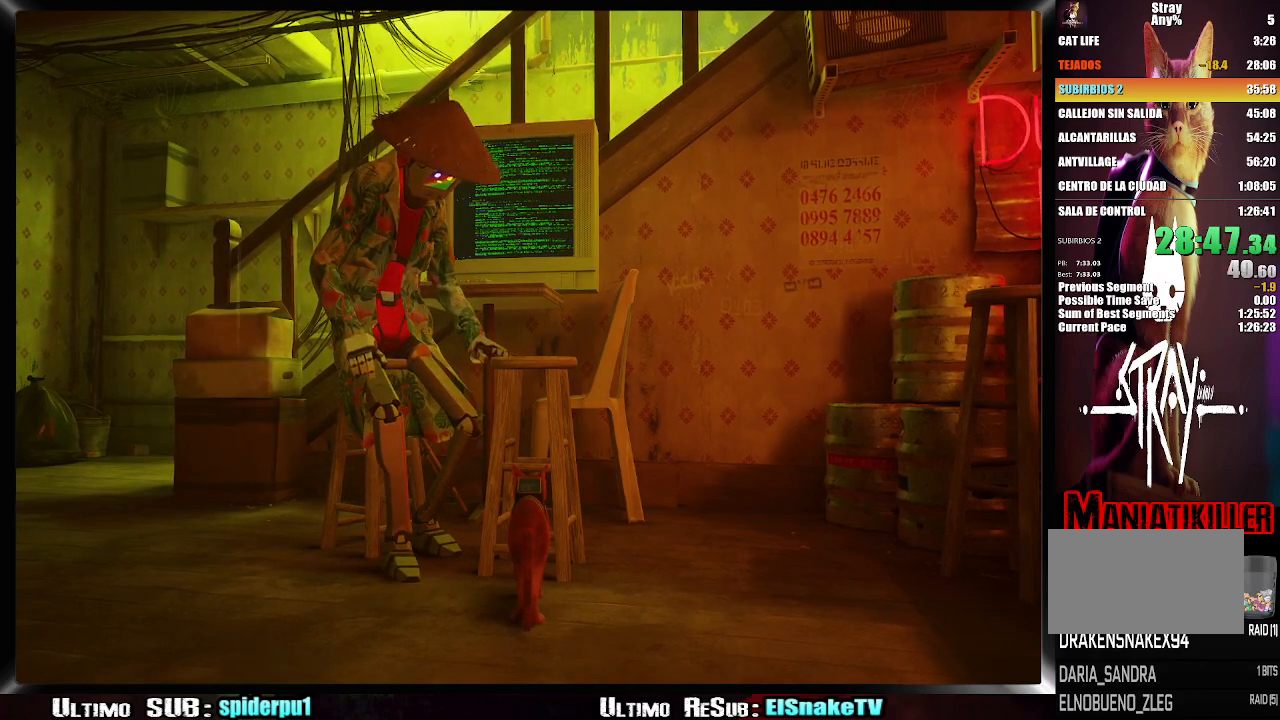
{"buttons": [], "left_stick": "center", "right_stick": "center", "events": [[50, "SQUARE", "up"], [117, "SQUARE", "down"], [200, "SQUARE", "up"], [333, "CROSS", "down"], [450, "CROSS", "up"]]}
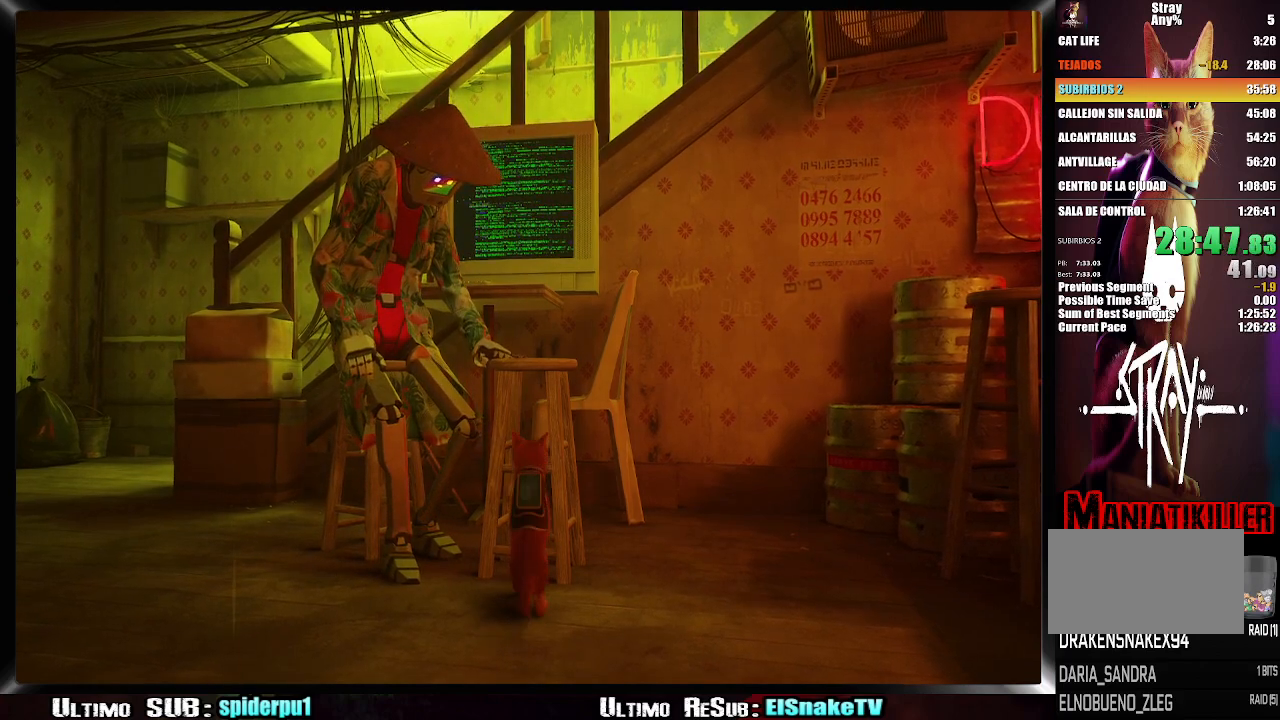
{"buttons": [], "left_stick": "center", "right_stick": "center", "events": [[17, "CROSS", "down"], [100, "CROSS", "up"]]}
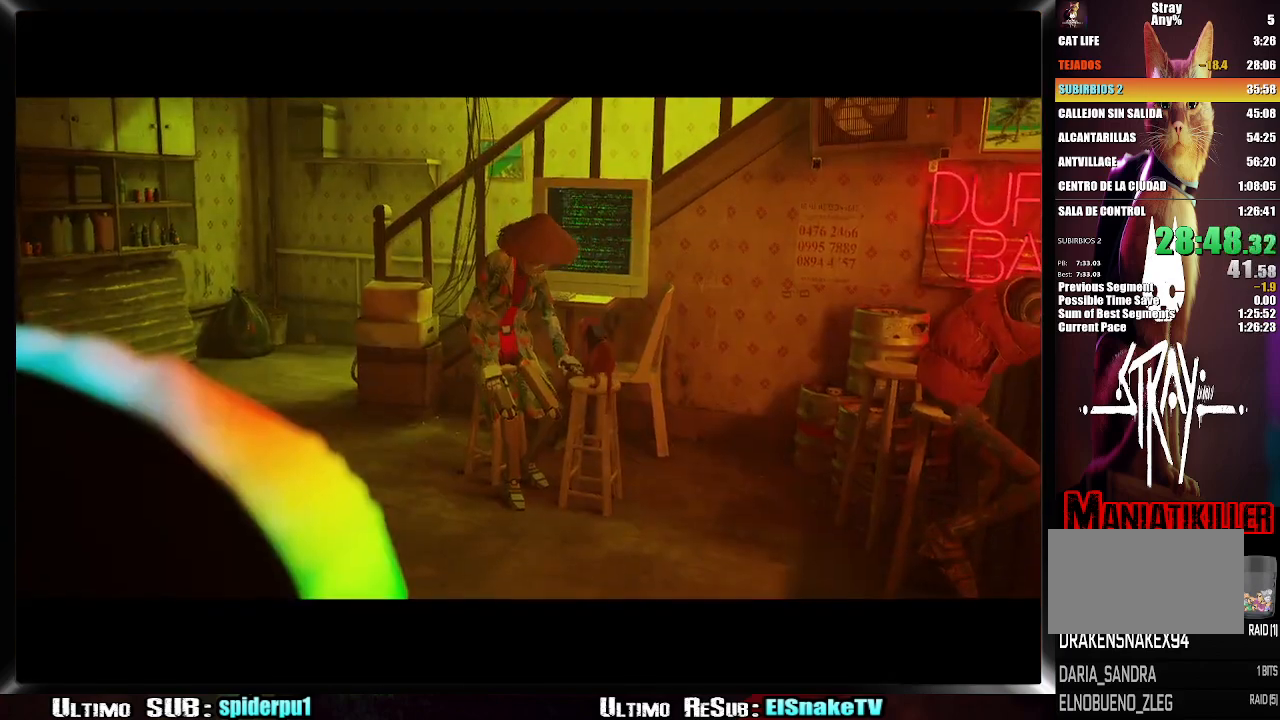
{"buttons": [], "left_stick": "center", "right_stick": "center", "events": [[217, "SQUARE", "down"], [267, "SQUARE", "up"], [383, "SQUARE", "down"], [417, "SQUARE", "up"]]}
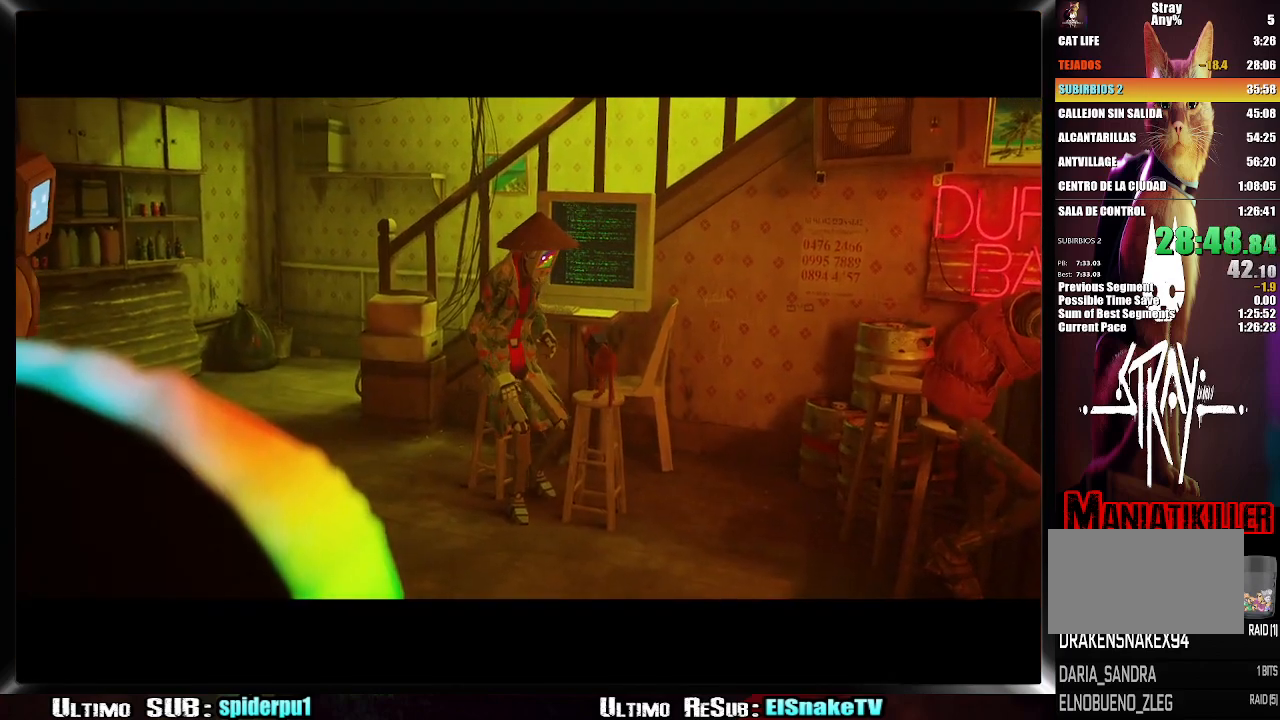
{"buttons": [], "left_stick": "center", "right_stick": "center", "events": [[17, "SQUARE", "down"], [67, "SQUARE", "up"], [150, "SQUARE", "down"], [217, "SQUARE", "up"], [300, "SQUARE", "down"], [350, "SQUARE", "up"], [417, "SQUARE", "down"], [483, "SQUARE", "up"]]}
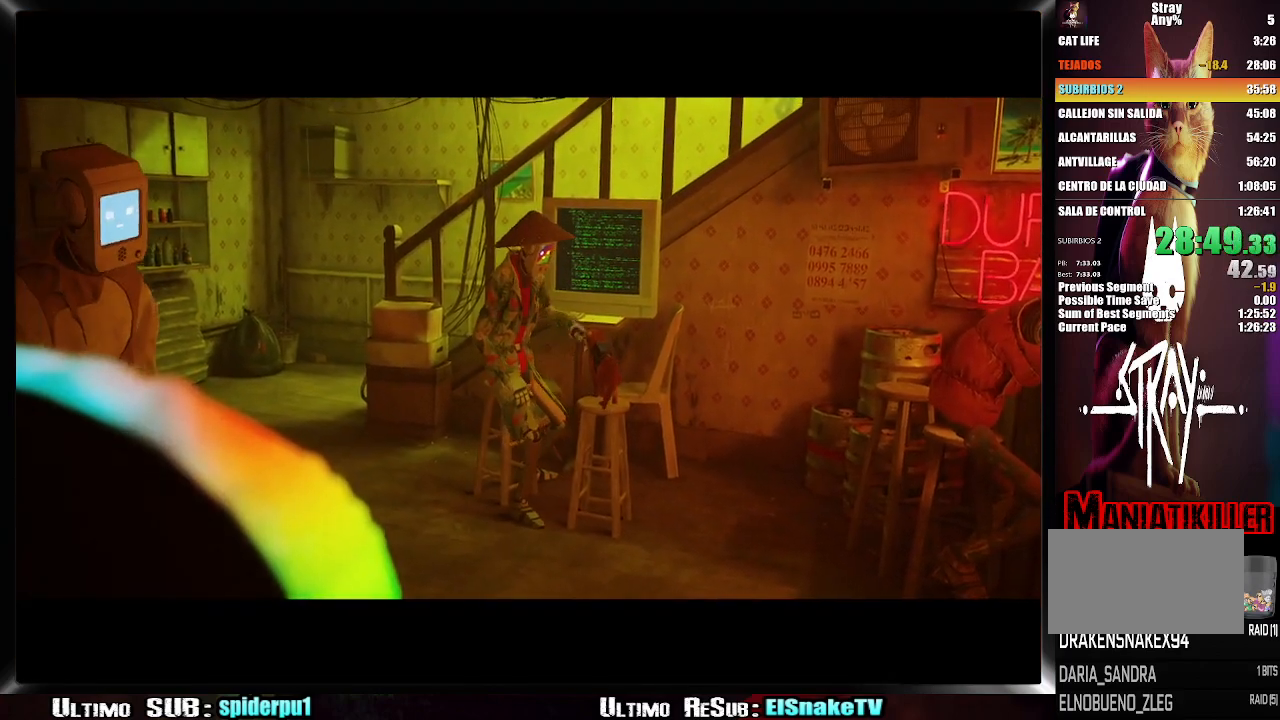
{"buttons": [], "left_stick": "center", "right_stick": "center", "events": [[50, "SQUARE", "down"], [100, "SQUARE", "up"], [183, "SQUARE", "down"], [233, "SQUARE", "up"], [333, "SQUARE", "down"], [367, "SQUARE", "up"], [450, "SQUARE", "down"], [483, "SQUARE", "up"]]}